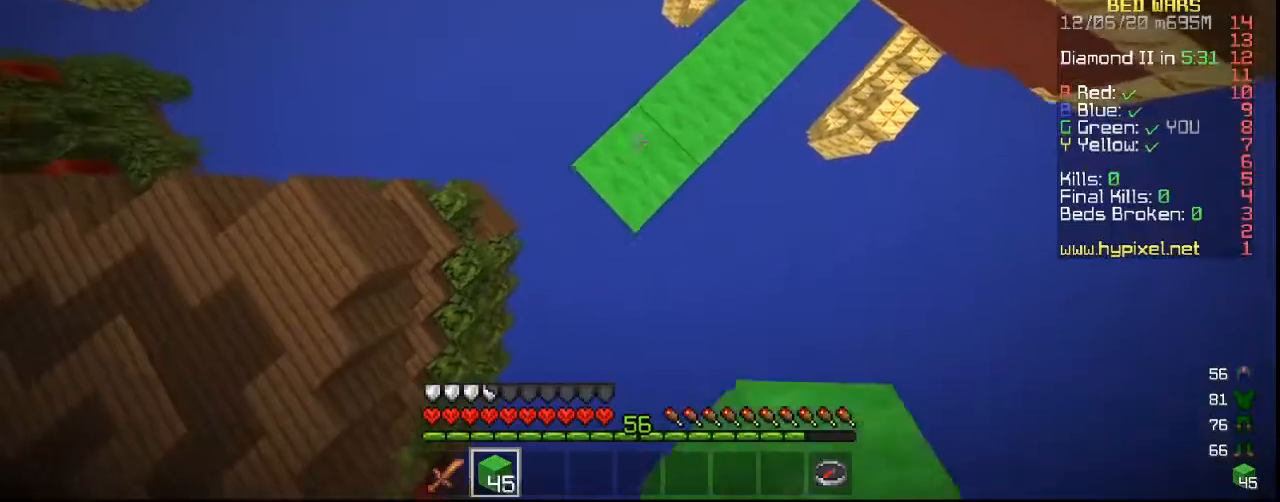
Gameplay with keyboard and mouse; each line is a JSON object with the keys and mouse buttons held at the frame after it. "events" lists presses ("down") and releases ("up") of "a", "d", "s", "w", "mouse_left" and "mouse_right" between this image and that frame as [ms after this image, input, new state], when the widget could be followed in between. "mouse_left", "mouse_right" = the "left", "right" buttons of the "mouse" list. No other keys are recorded. Fast repeated clicks can show as one long hold. Mouse movement is not recorded.
{"keys": ["a", "s"], "mouse": [], "events": [[167, "mouse_right", "up"], [400, "mouse_right", "down"], [500, "mouse_right", "up"]]}
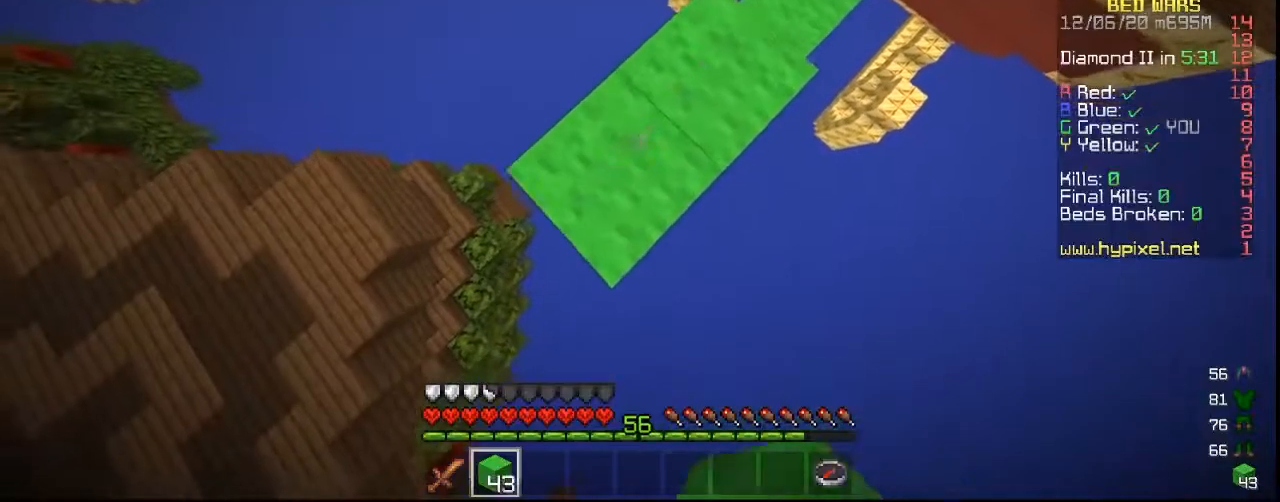
{"keys": ["a", "s"], "mouse": [], "events": [[400, "mouse_right", "down"], [500, "mouse_right", "up"]]}
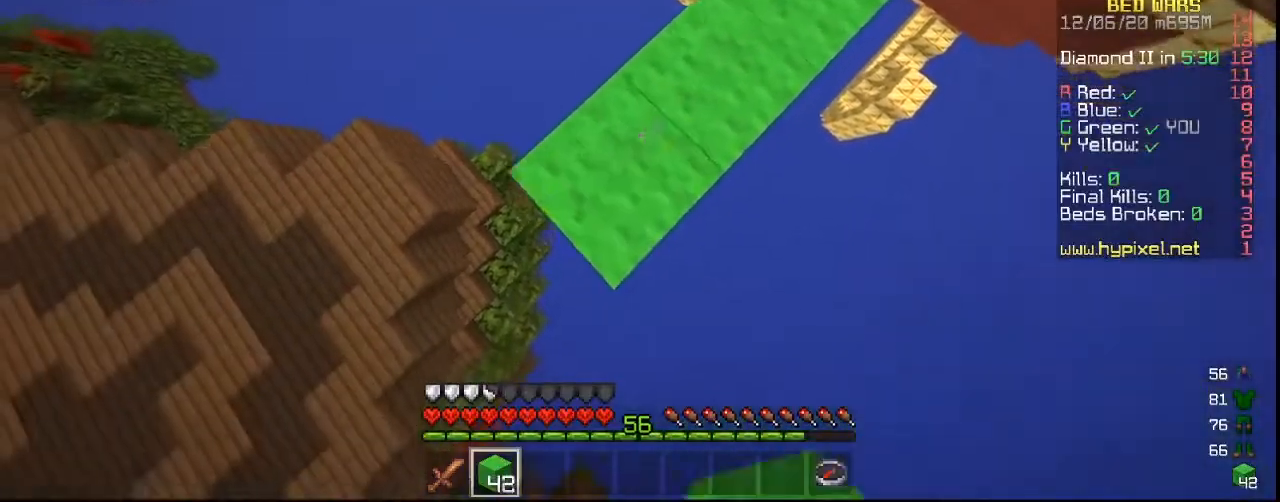
{"keys": ["a", "d", "s"], "mouse": [], "events": [[333, "mouse_right", "down"], [433, "mouse_right", "up"], [500, "d", "down"]]}
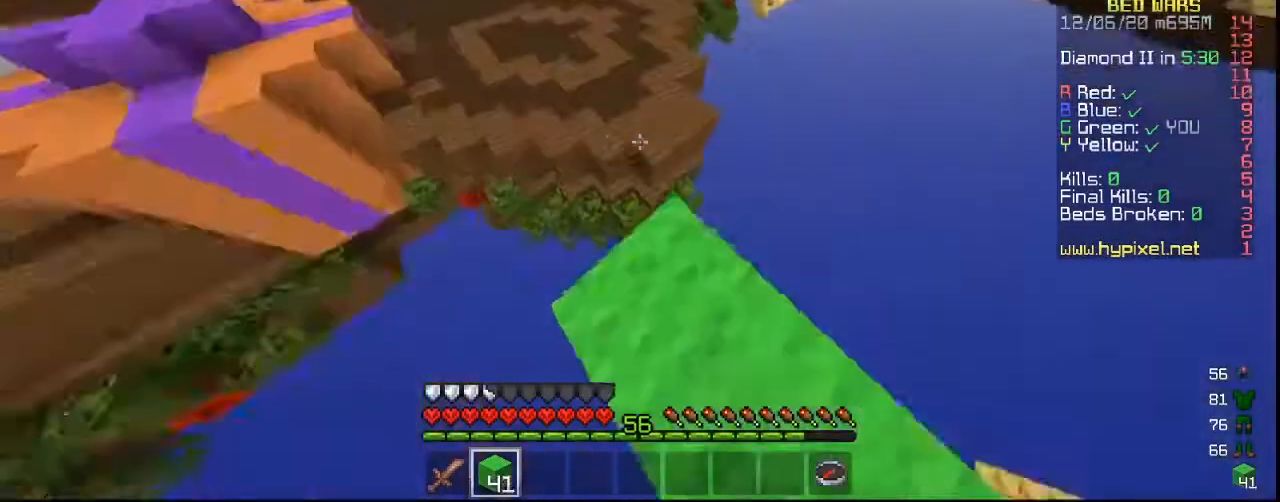
{"keys": ["w"], "mouse": [], "events": [[33, "a", "up"], [100, "s", "up"], [233, "w", "down"], [267, "d", "up"]]}
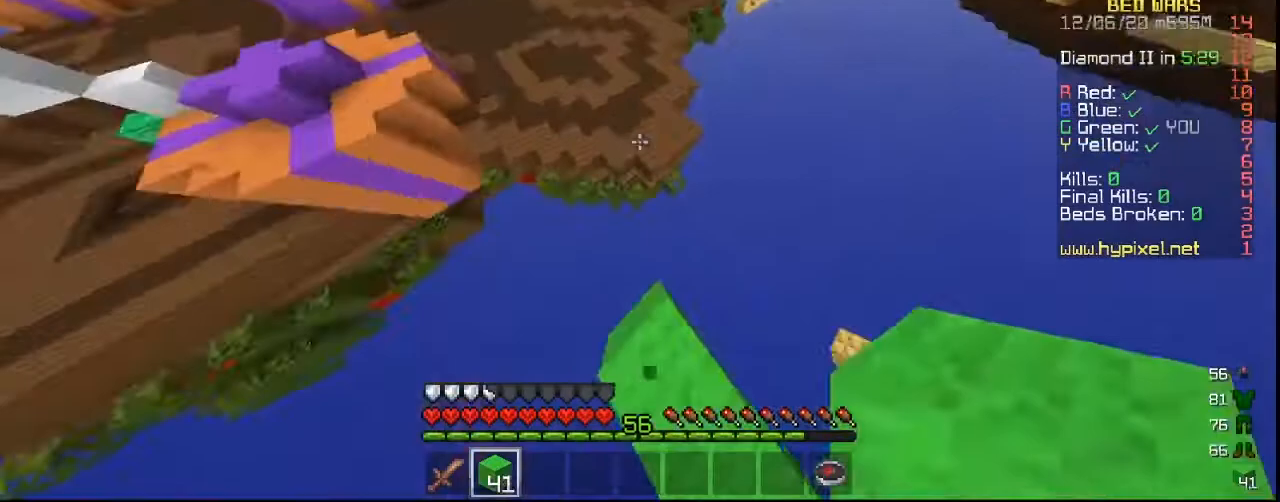
{"keys": ["w"], "mouse": [], "events": []}